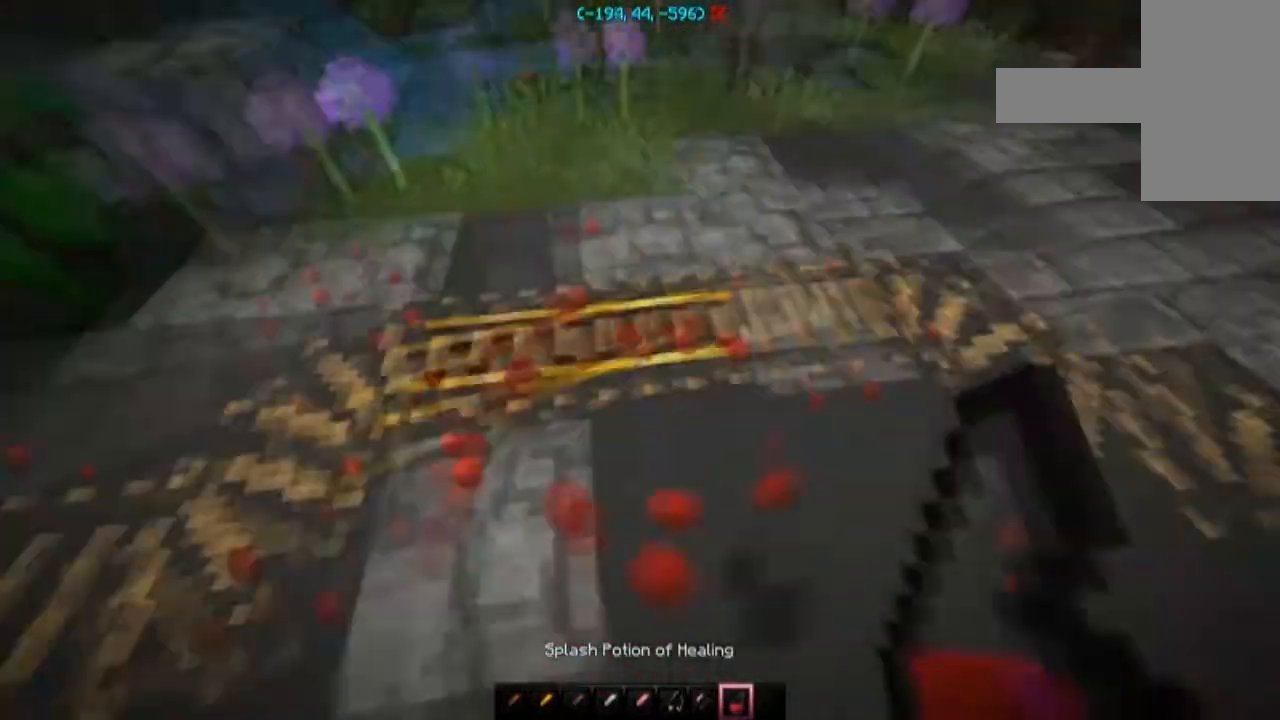
Gameplay with keyboard and mouse; each line is a JSON object with the keys and mouse buttons held at the frame after it. "events" lists presses ("down") and releases ("up") of "a", "d", "s", "space", "w", "mouse_left" and "mouse_right" between this image and that frame as [ms after this image, input, new state], when the widget could be followed in between. "mouse_left", "mouse_right" = the "left", "right" buttons of the "mouse" list. No other keys are recorded. Fast repeated clicks can show as one long hold. Mouse movement is not recorded.
{"keys": ["a", "space", "w"], "mouse": [], "events": [[267, "space", "down"], [501, "a", "down"]]}
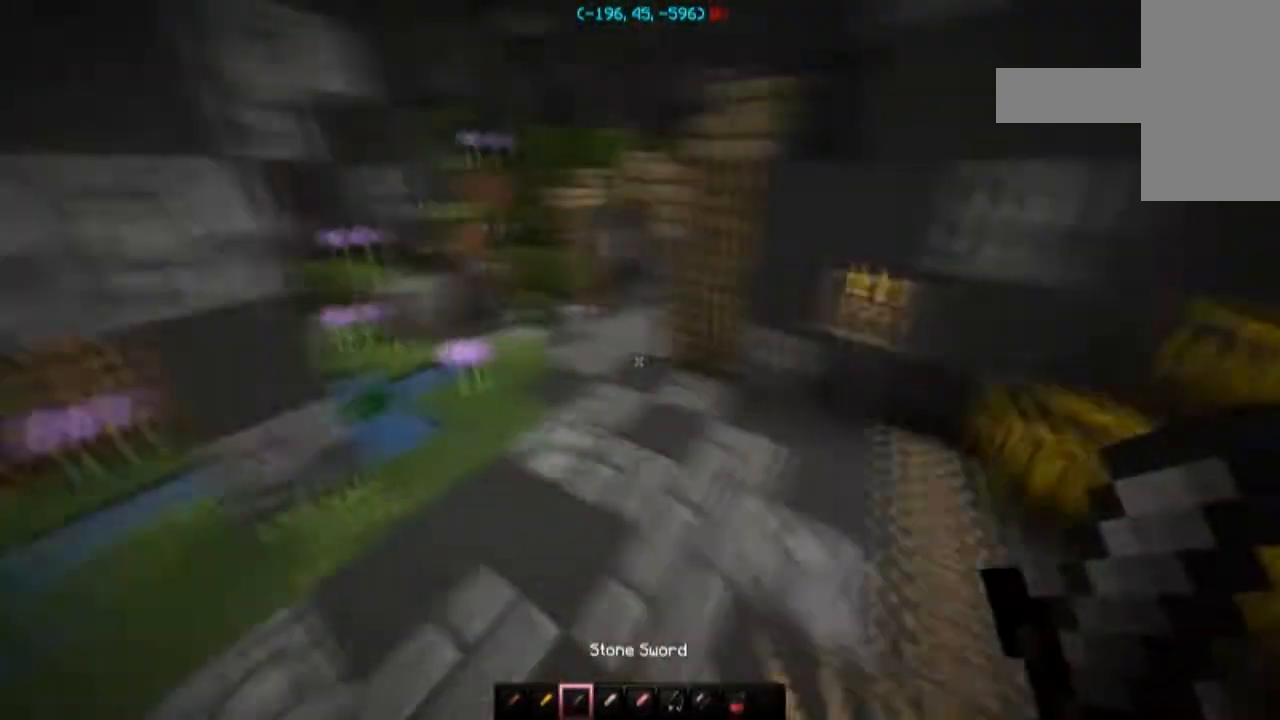
{"keys": ["space", "w"], "mouse": [], "events": [[400, "a", "up"]]}
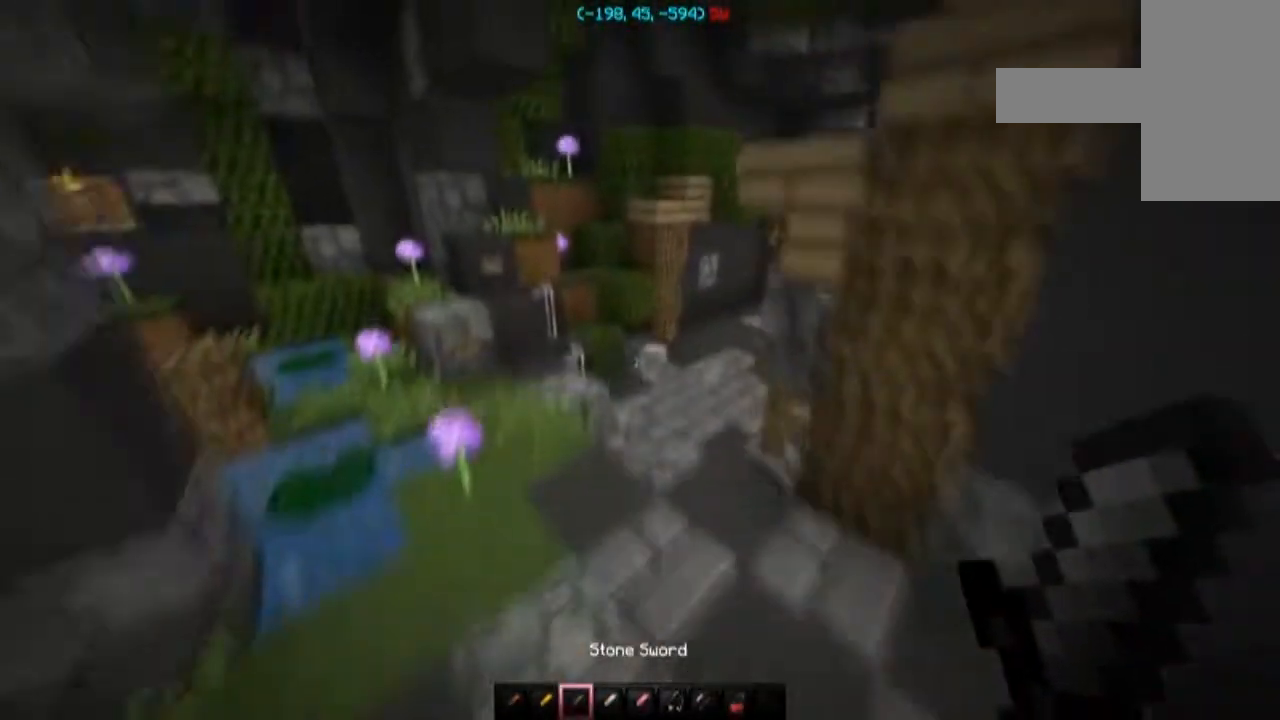
{"keys": ["a", "space", "w"], "mouse": [], "events": [[501, "a", "down"]]}
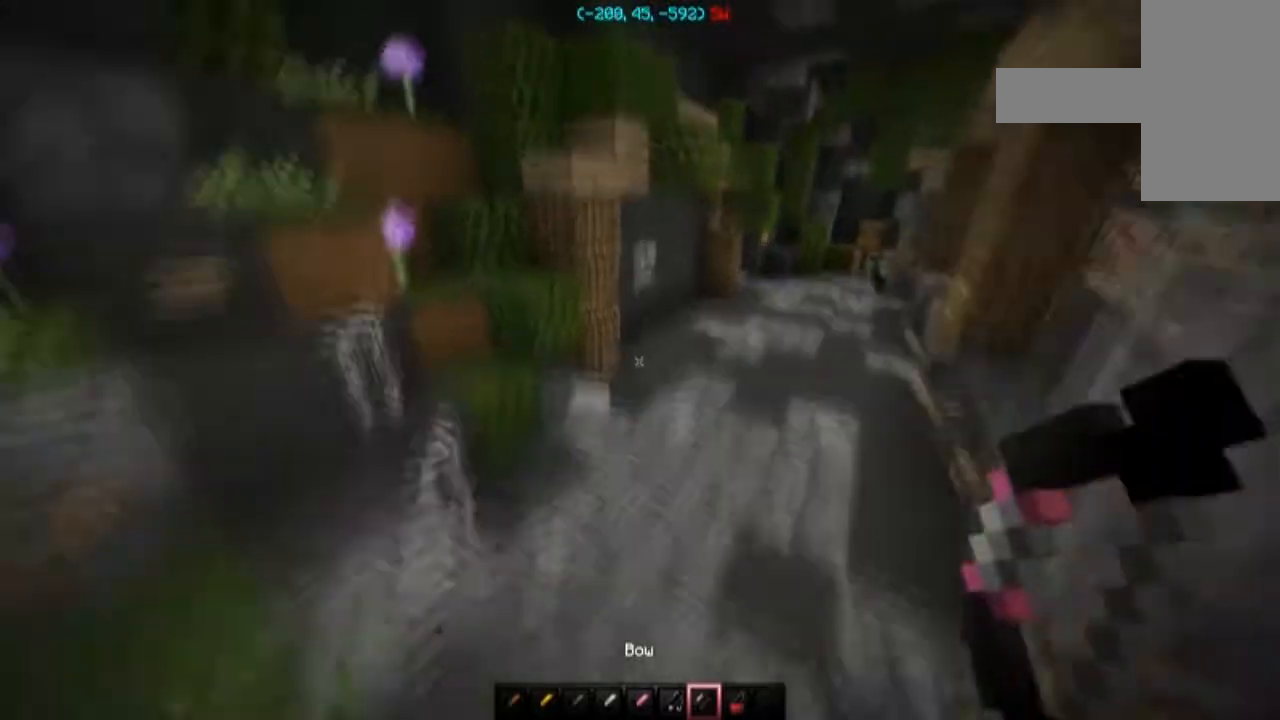
{"keys": ["a", "w"], "mouse": [], "events": [[267, "space", "up"]]}
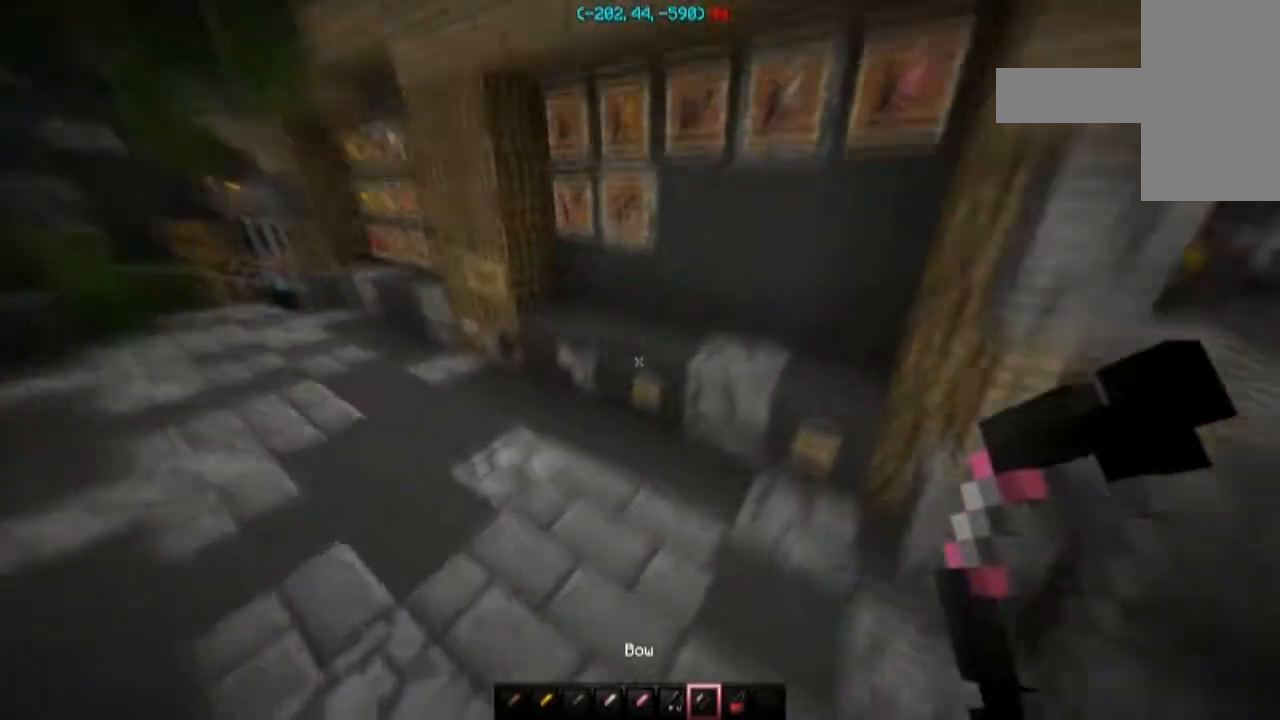
{"keys": ["a"], "mouse": [], "events": [[467, "w", "up"]]}
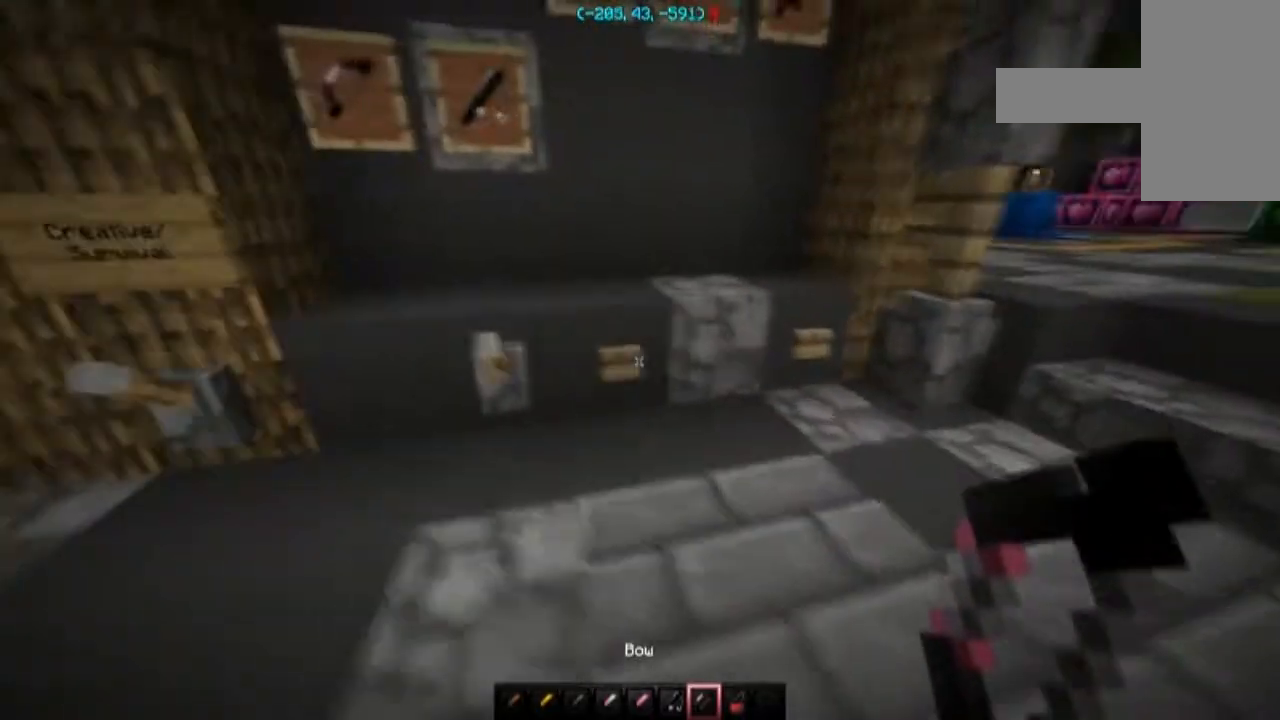
{"keys": [], "mouse": [], "events": [[33, "a", "up"], [200, "mouse_right", "down"], [267, "mouse_right", "up"]]}
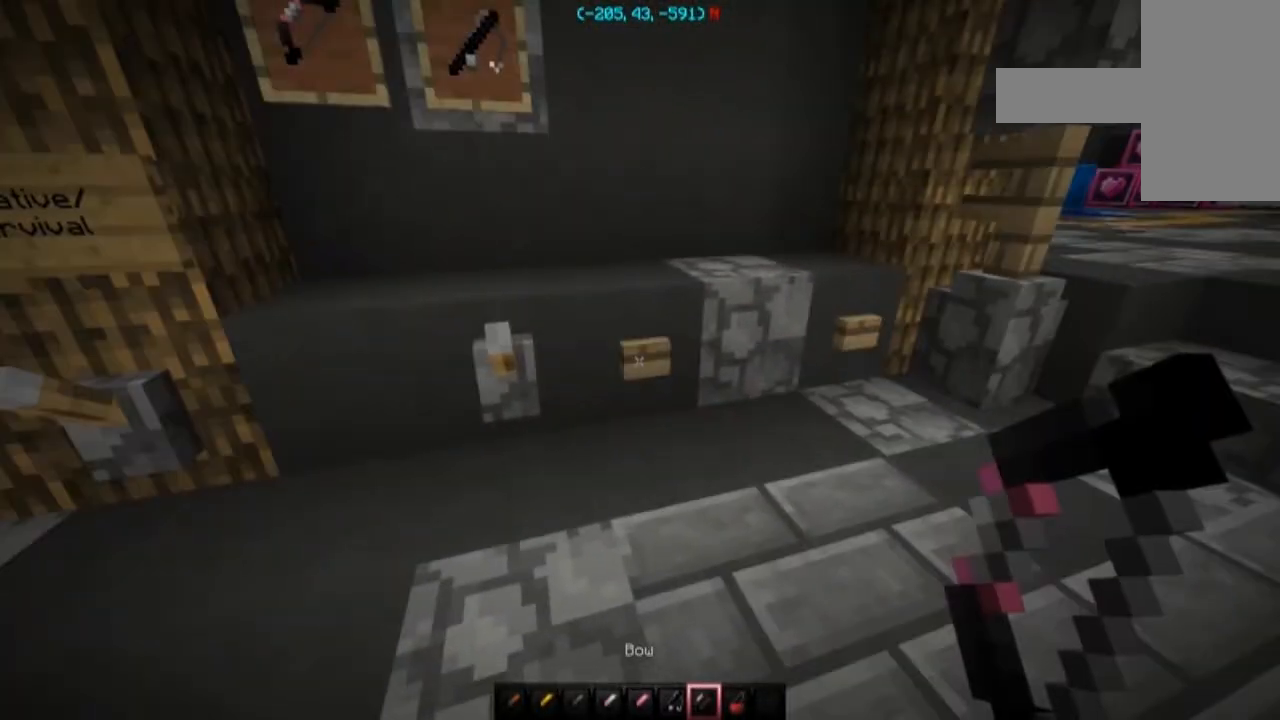
{"keys": ["s"], "mouse": [], "events": [[33, "mouse_right", "down"], [134, "mouse_right", "up"], [267, "s", "down"]]}
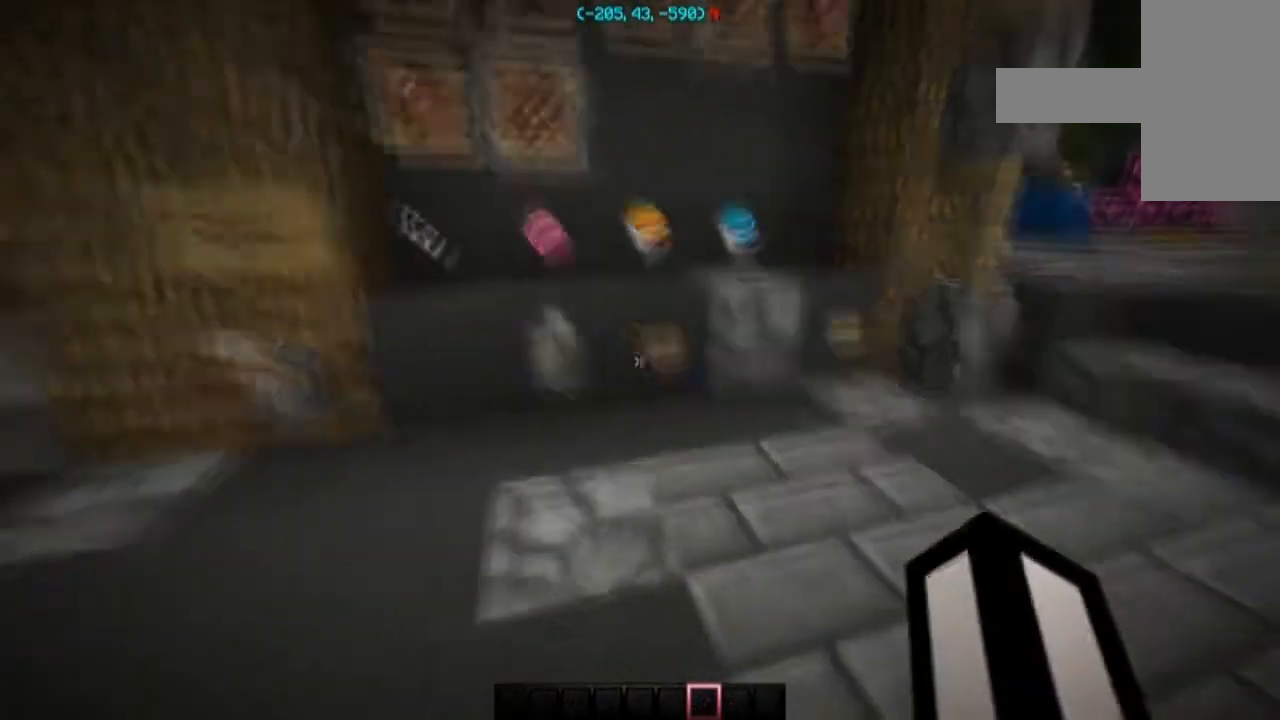
{"keys": [], "mouse": [], "events": [[166, "s", "up"]]}
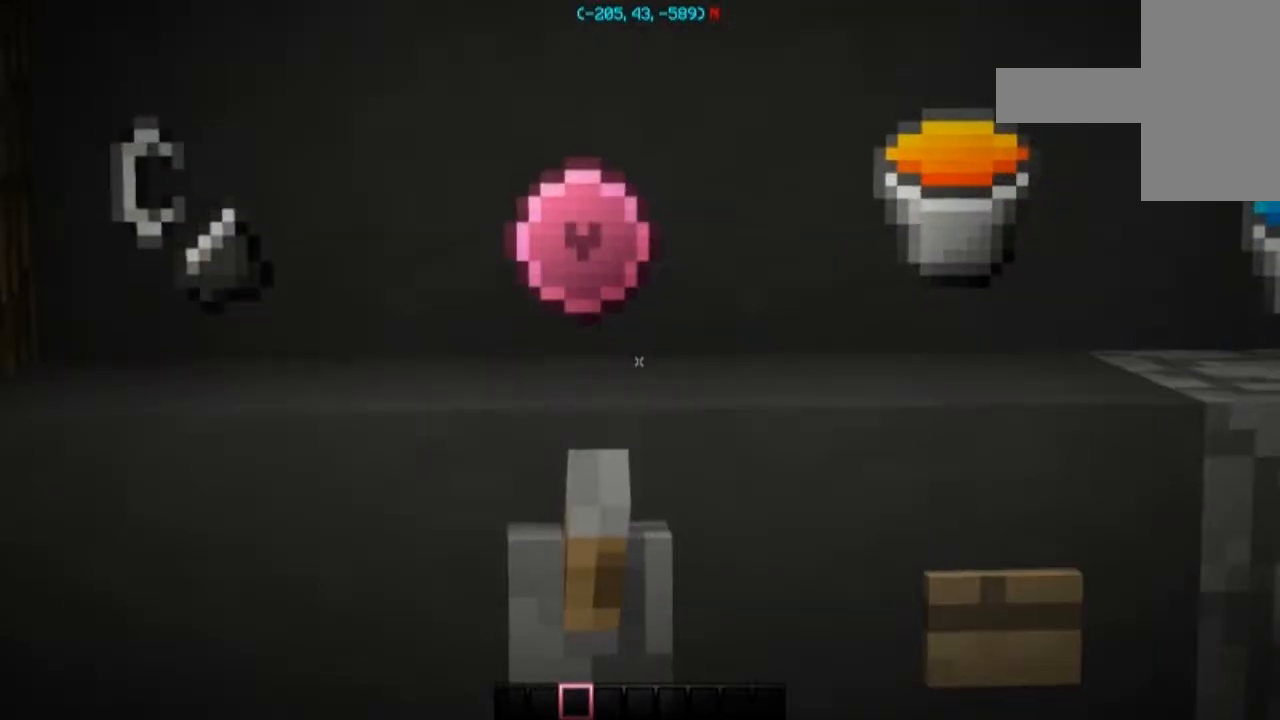
{"keys": ["space", "w"], "mouse": [], "events": [[100, "w", "down"], [501, "space", "down"]]}
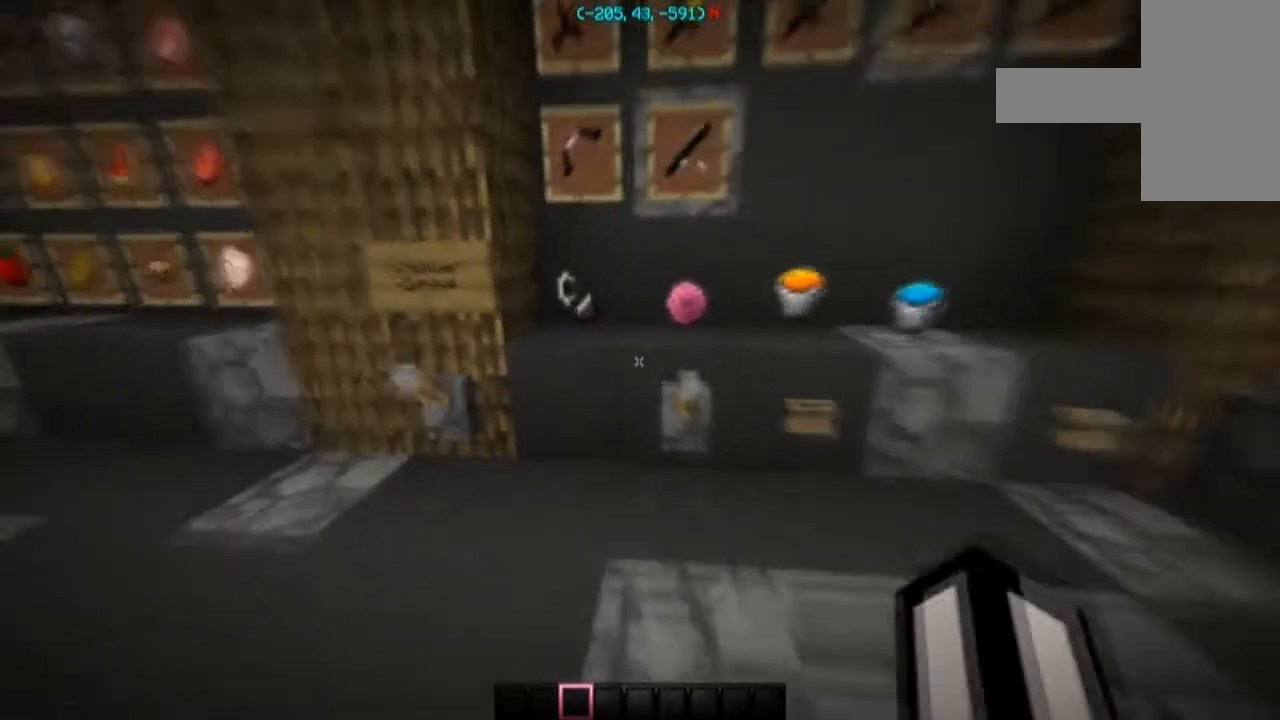
{"keys": ["d"], "mouse": [], "events": [[233, "d", "down"], [267, "space", "up"], [500, "w", "up"]]}
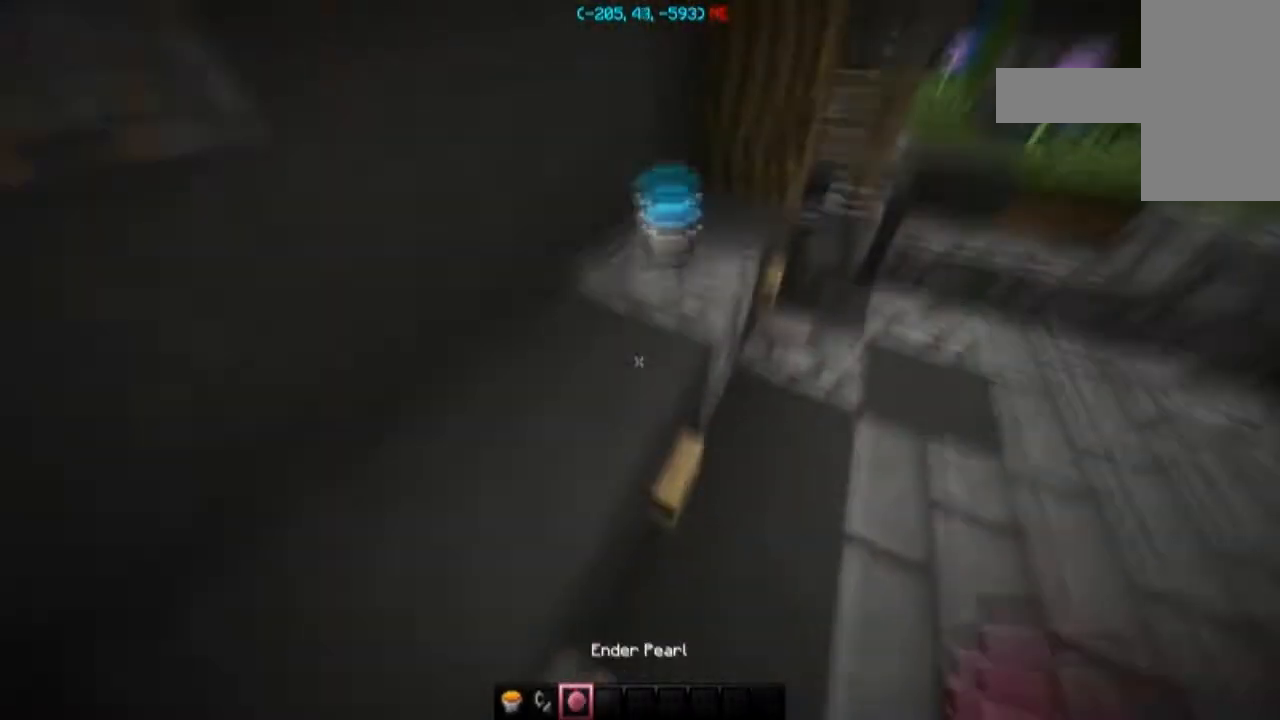
{"keys": ["d", "s"], "mouse": [], "events": [[334, "s", "down"]]}
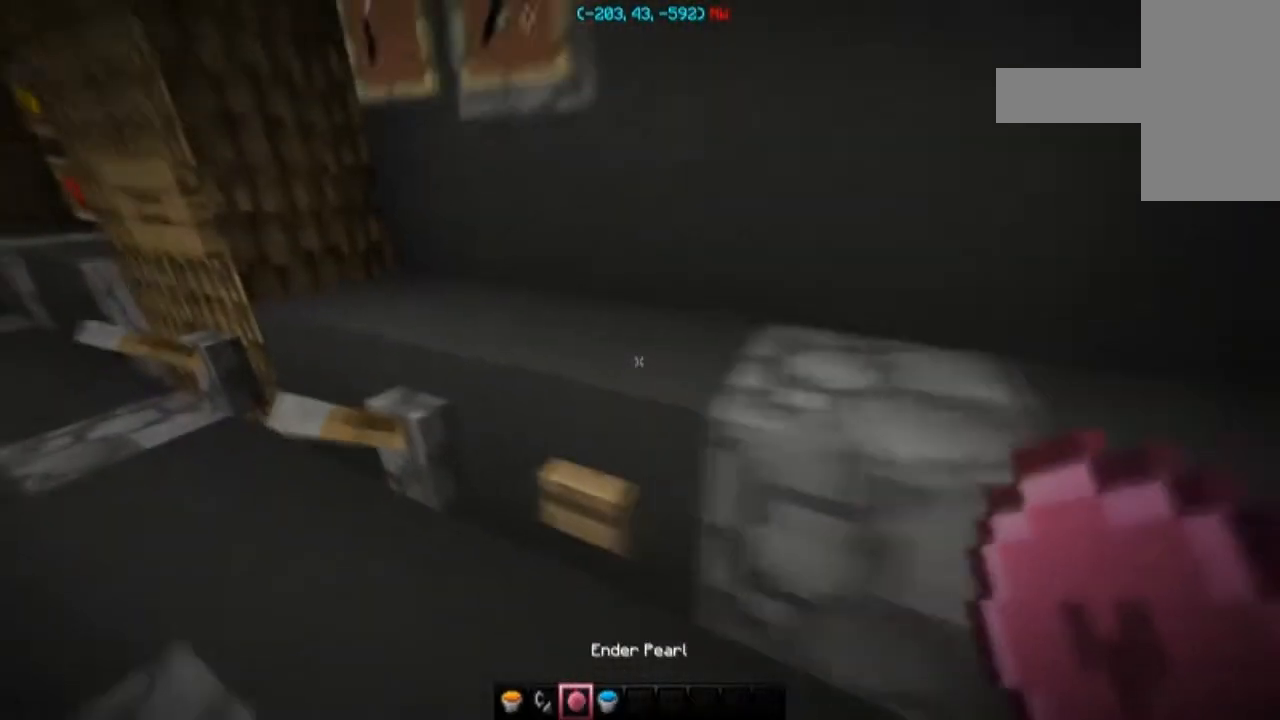
{"keys": ["a", "s"], "mouse": [], "events": [[200, "a", "down"], [200, "d", "up"]]}
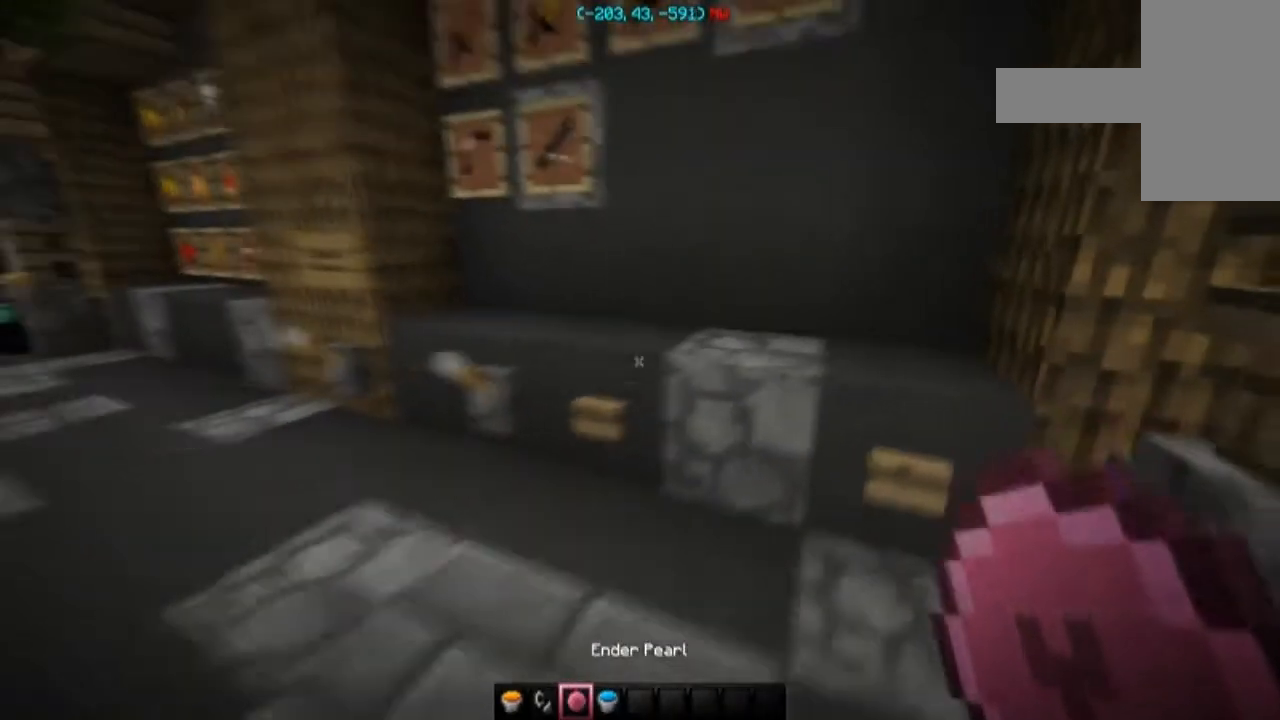
{"keys": [], "mouse": [], "events": [[367, "s", "up"], [501, "a", "up"]]}
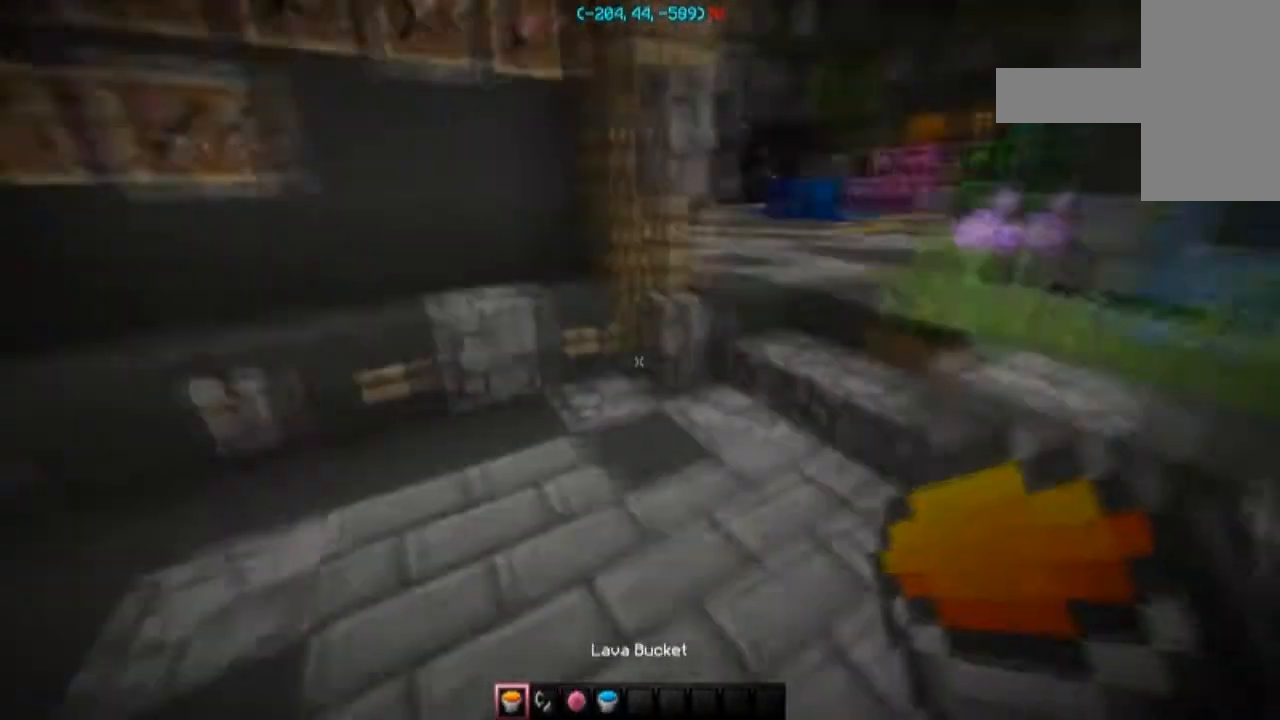
{"keys": ["w"], "mouse": [], "events": [[133, "w", "down"]]}
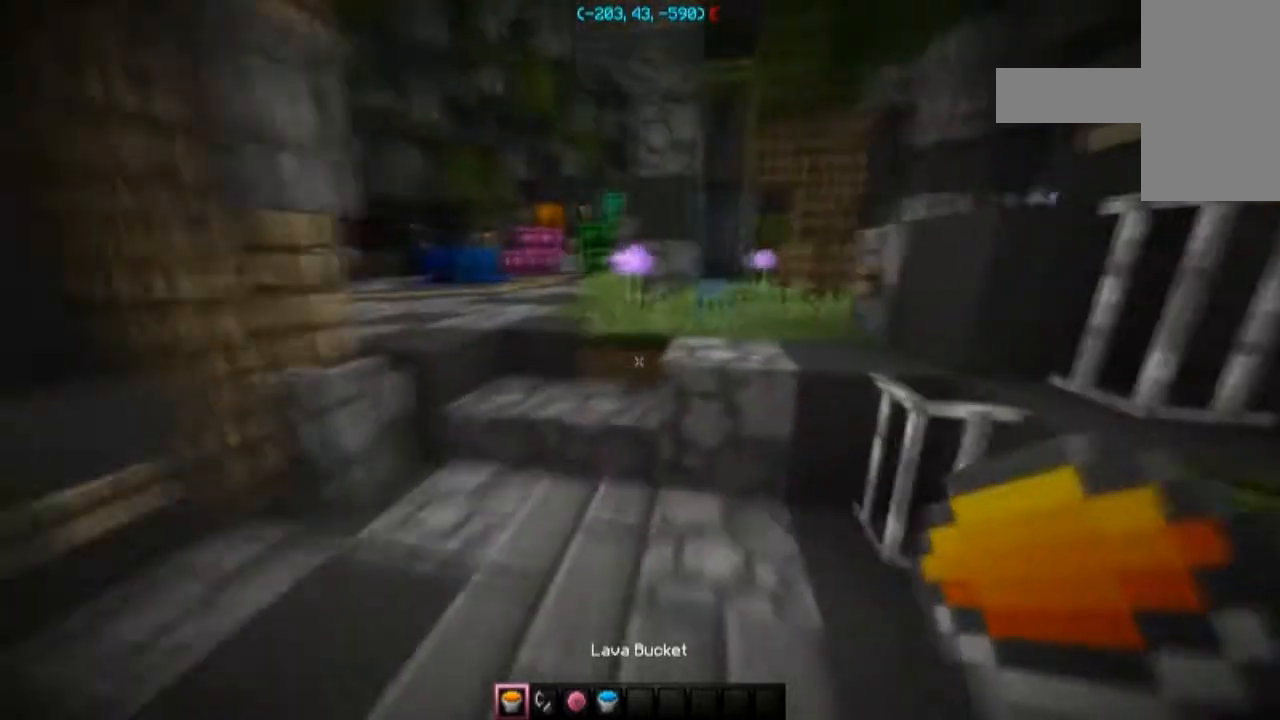
{"keys": ["d", "w"], "mouse": [], "events": [[134, "space", "down"], [434, "d", "down"], [467, "space", "up"]]}
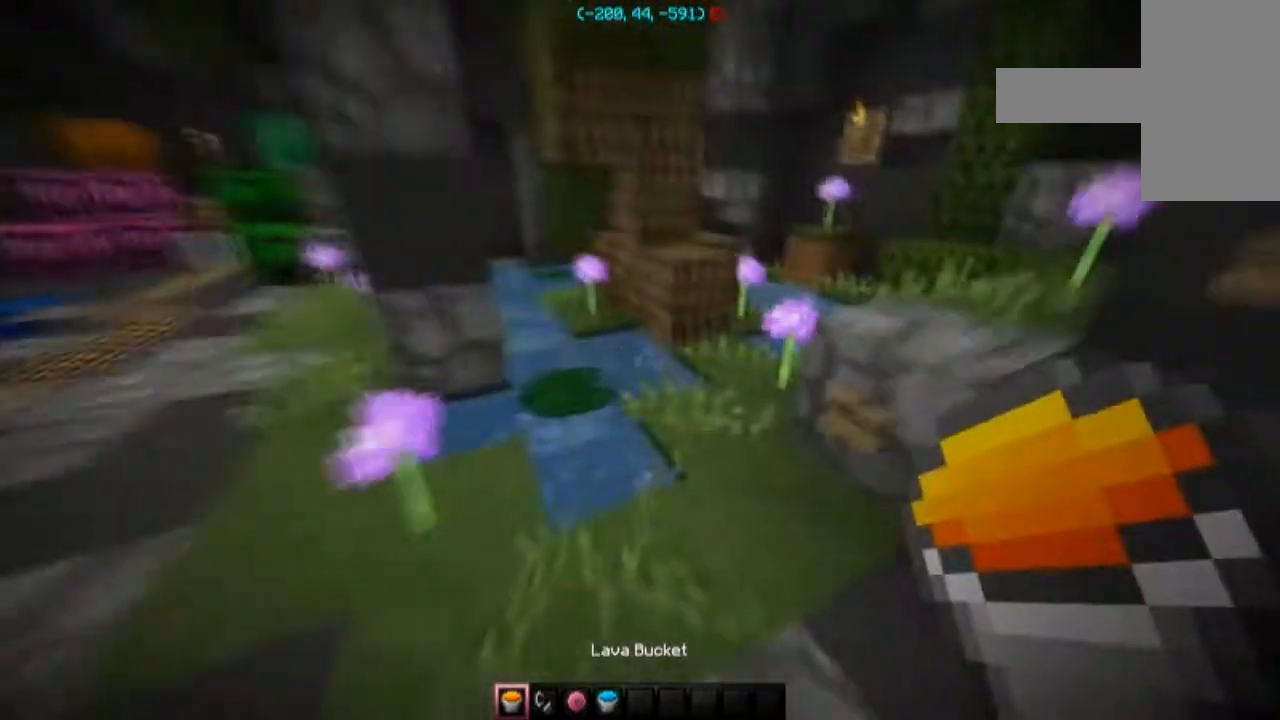
{"keys": ["w"], "mouse": [], "events": [[133, "d", "up"], [300, "d", "down"], [367, "d", "up"]]}
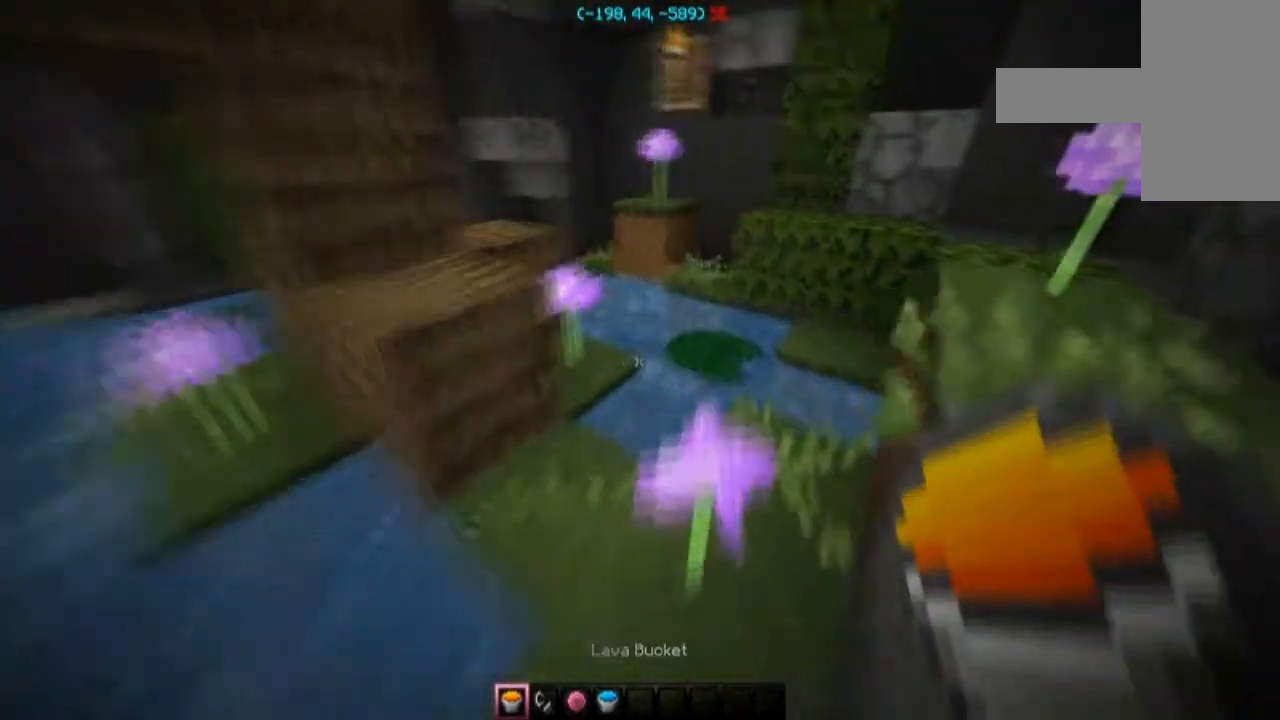
{"keys": ["a", "w"], "mouse": [], "events": [[501, "a", "down"]]}
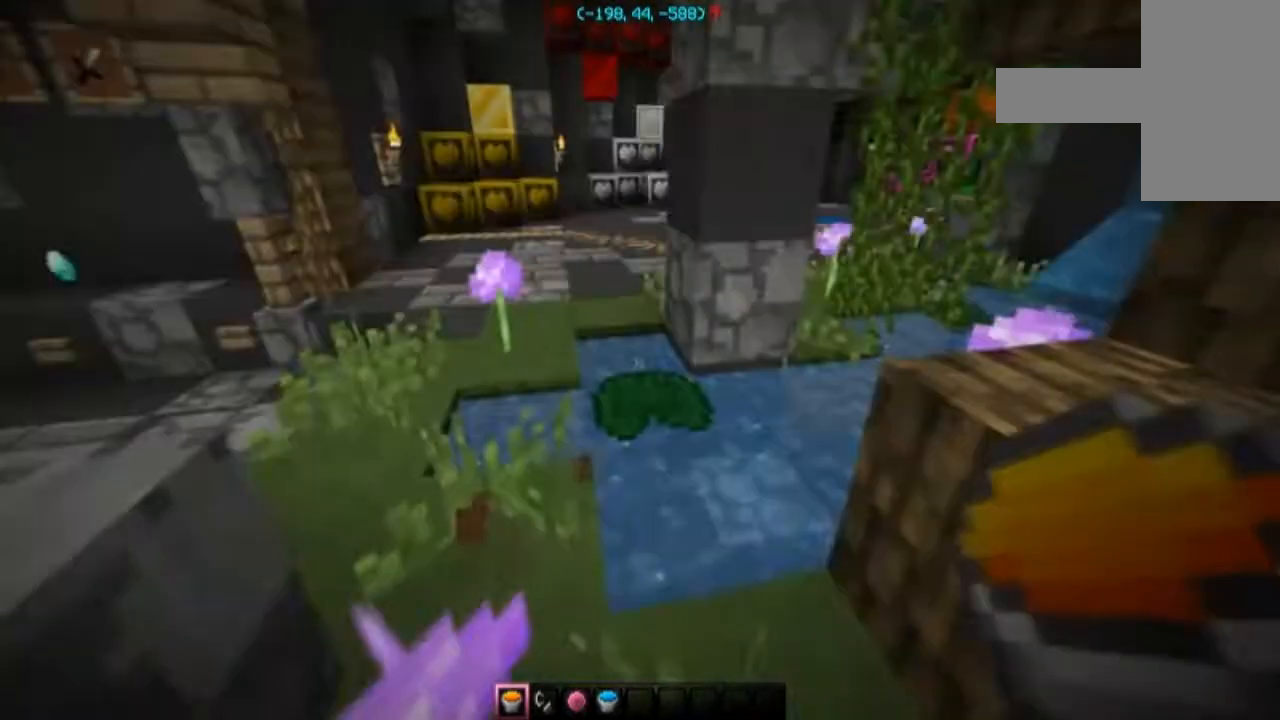
{"keys": ["space", "w"], "mouse": [], "events": [[166, "a", "up"], [400, "space", "down"]]}
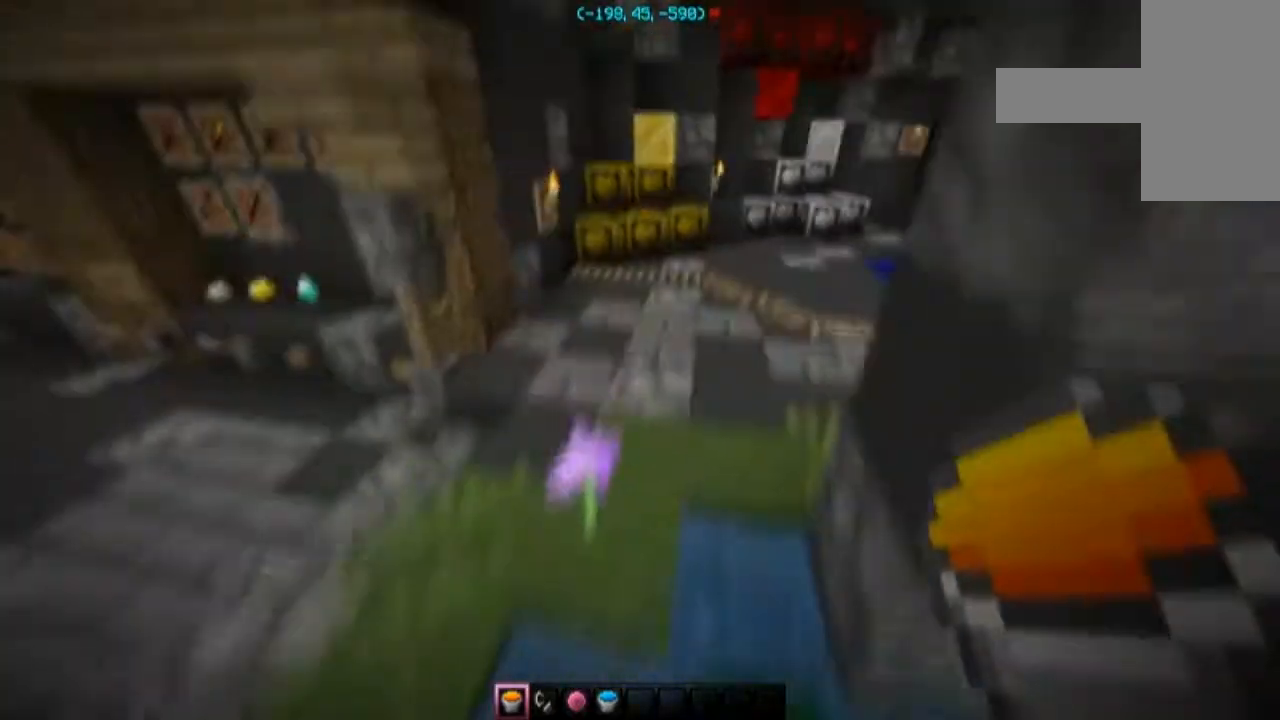
{"keys": ["d", "w"], "mouse": [], "events": [[67, "a", "down"], [167, "a", "up"], [234, "space", "up"], [367, "d", "down"]]}
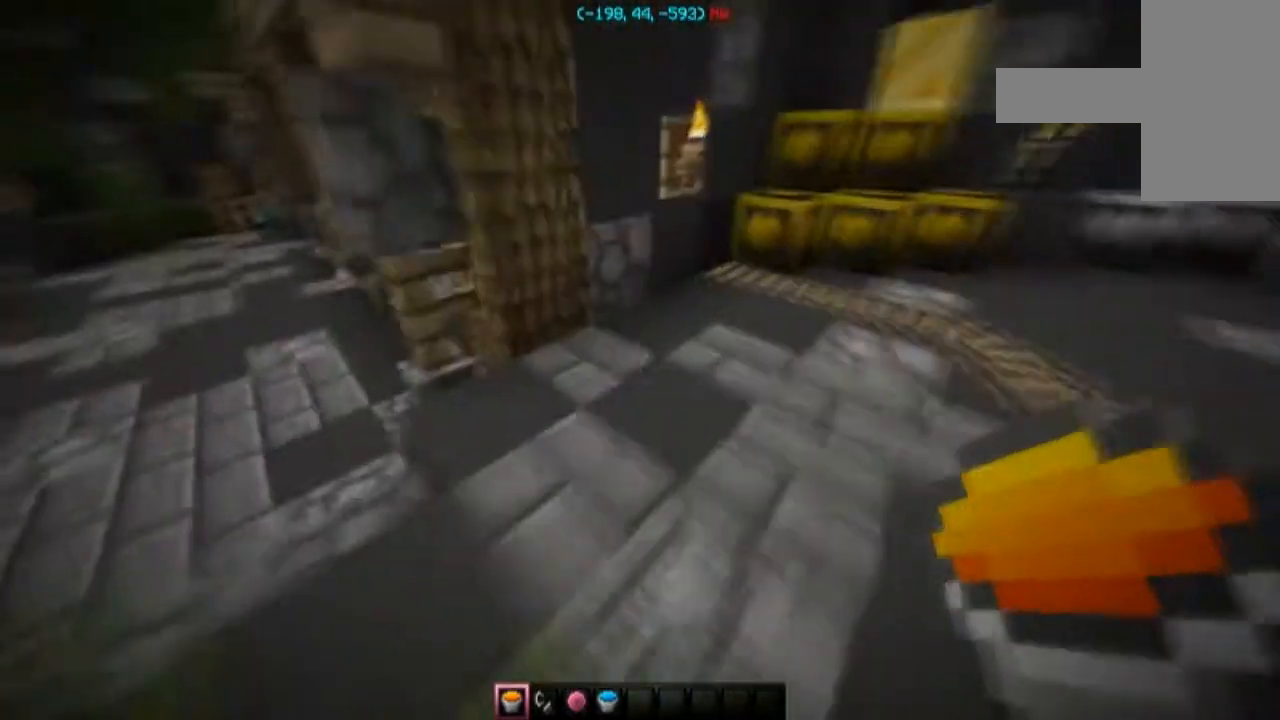
{"keys": [], "mouse": [], "events": [[166, "d", "up"], [200, "w", "up"]]}
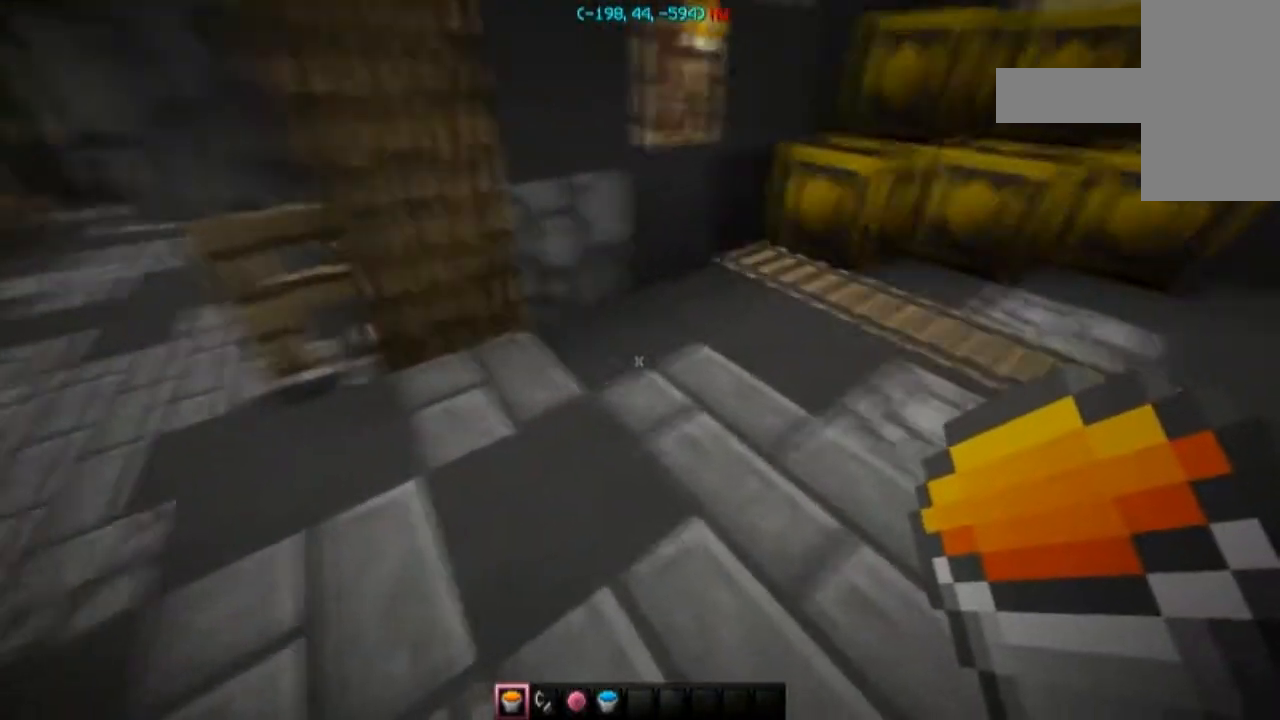
{"keys": ["d", "w"], "mouse": [], "events": [[67, "w", "down"], [134, "d", "down"]]}
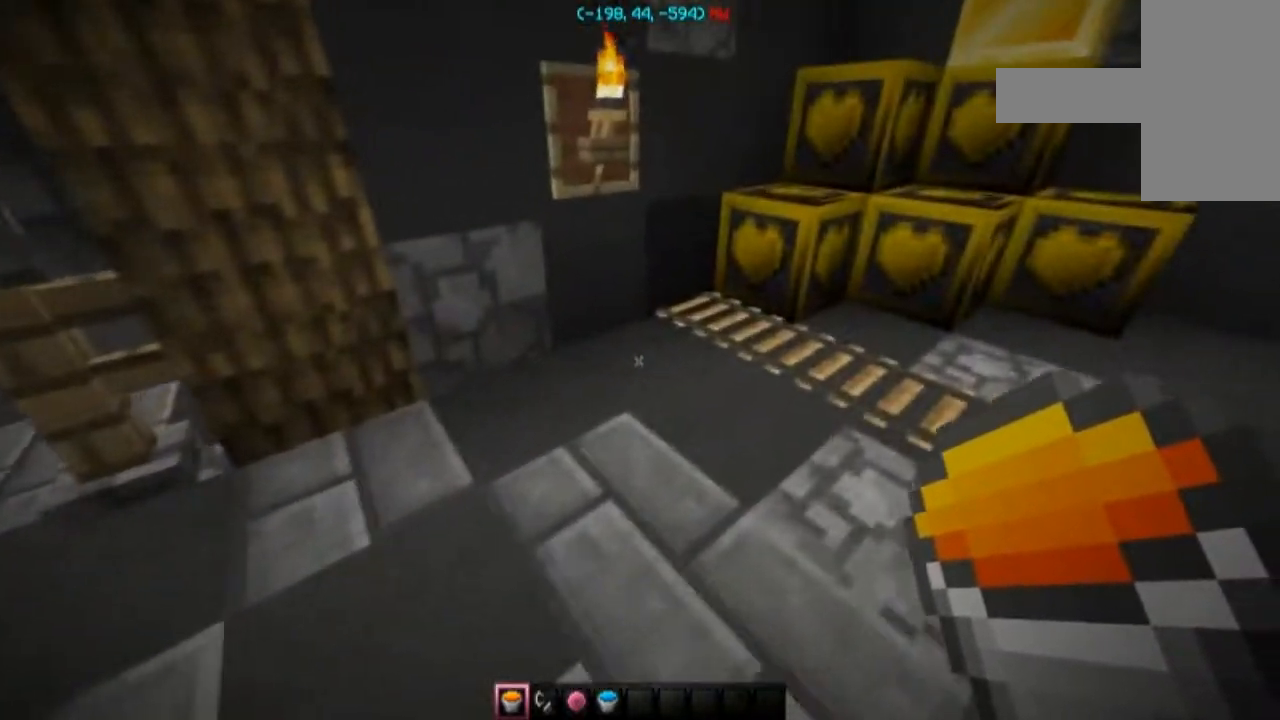
{"keys": [], "mouse": [], "events": [[33, "mouse_left", "down"], [66, "mouse_left", "up"], [400, "w", "up"], [500, "d", "up"]]}
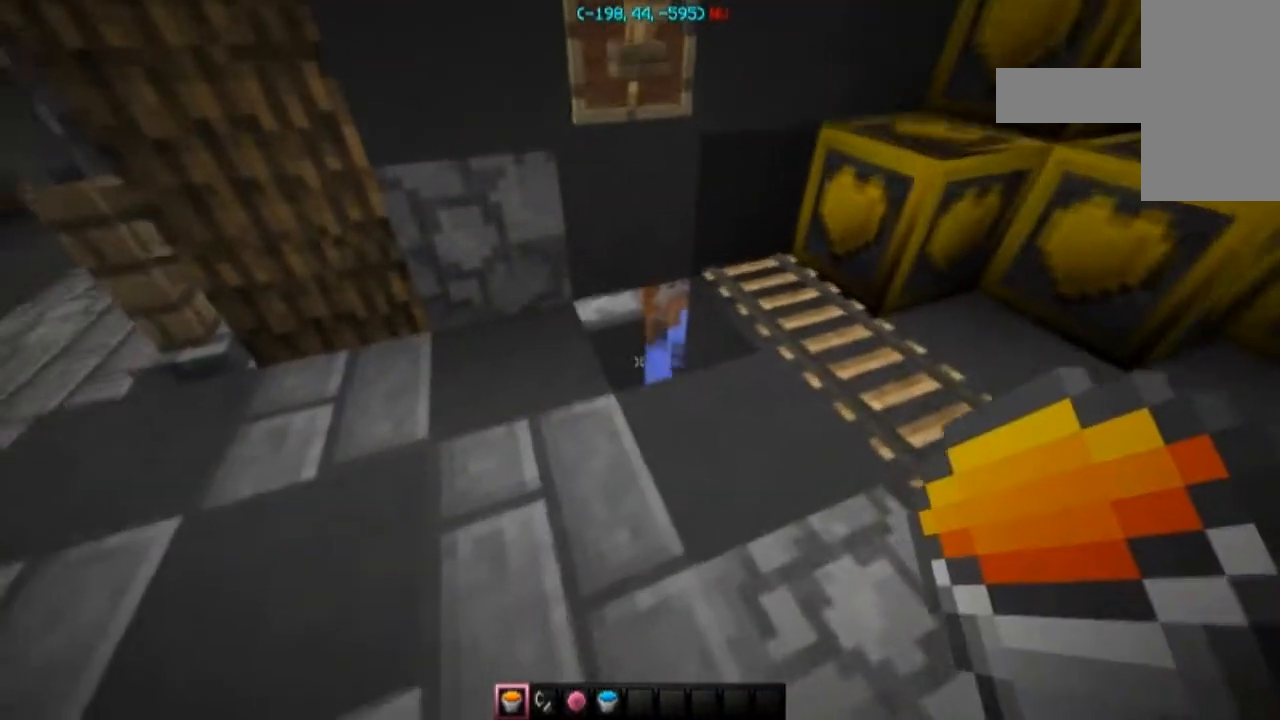
{"keys": ["w"], "mouse": [], "events": [[467, "w", "down"]]}
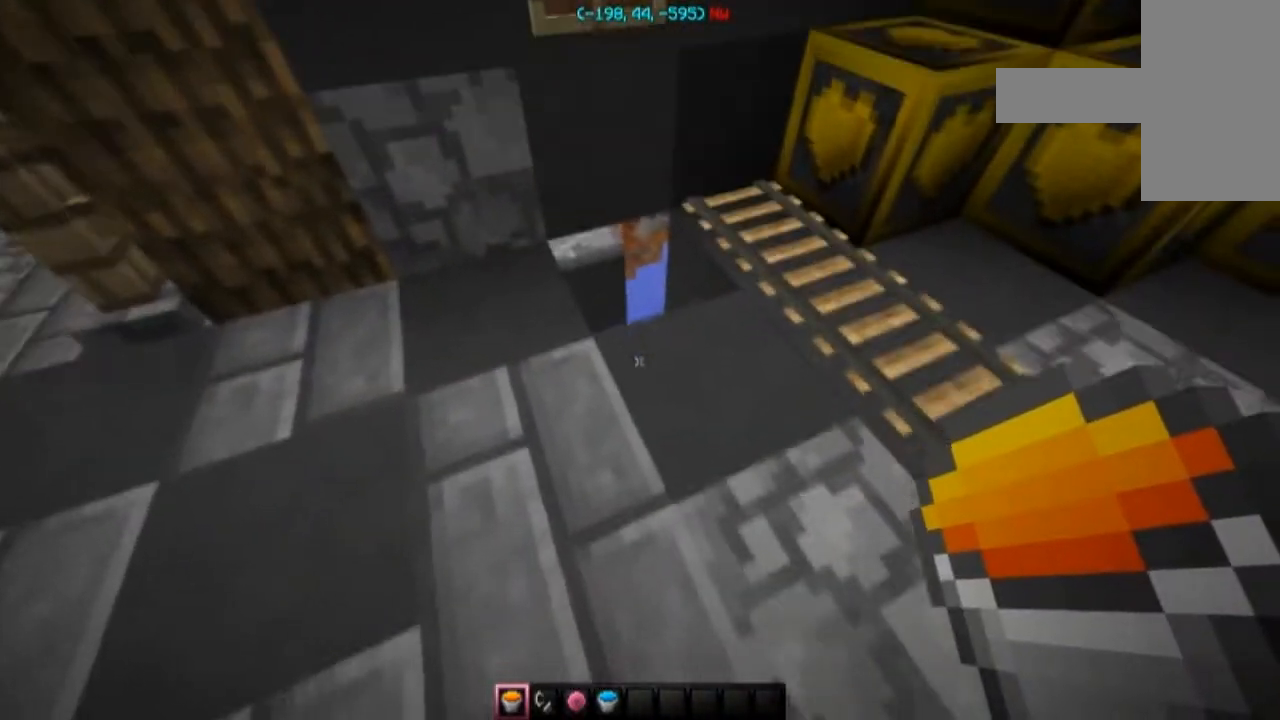
{"keys": ["w"], "mouse": [], "events": []}
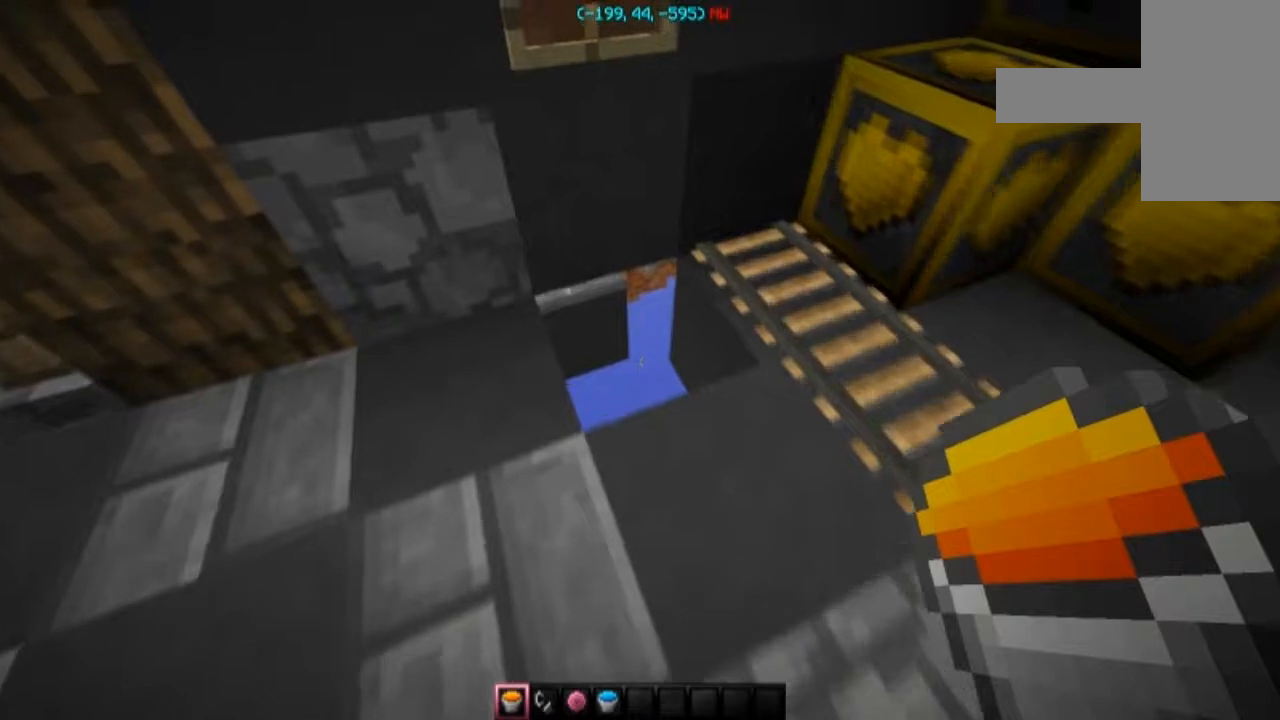
{"keys": [], "mouse": [], "events": [[167, "w", "up"]]}
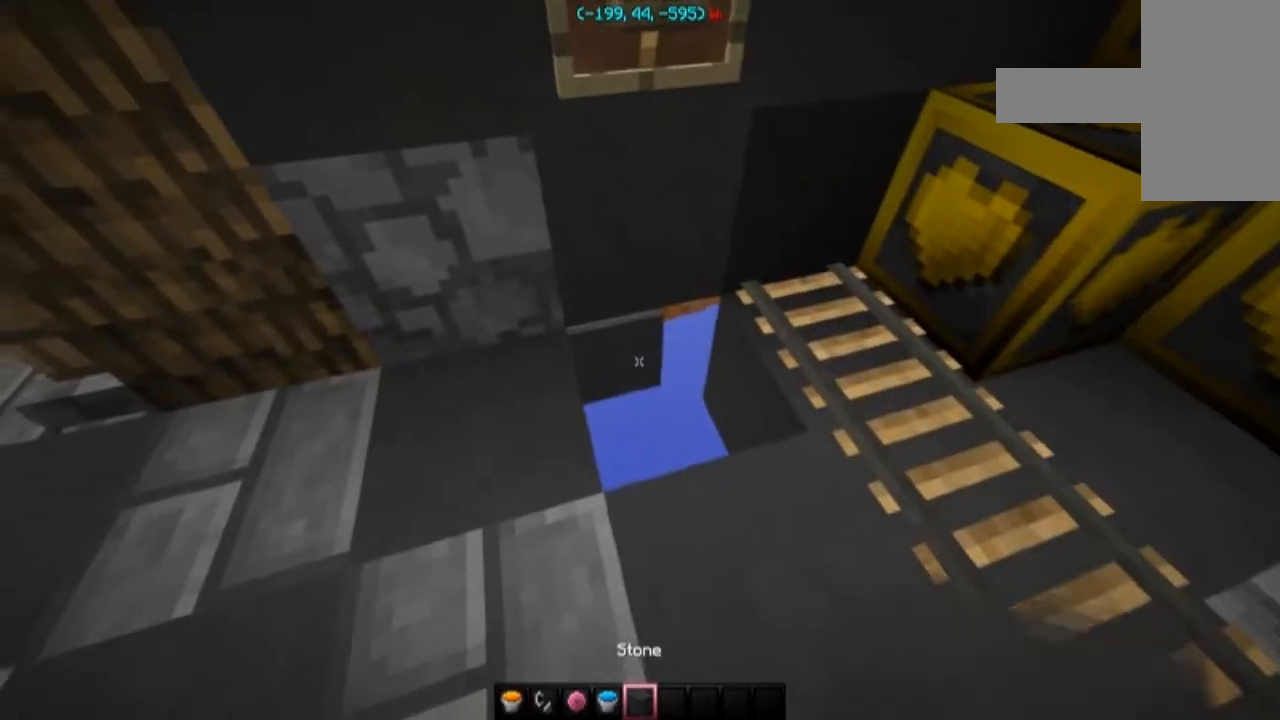
{"keys": ["d", "w"], "mouse": [], "events": [[100, "w", "down"], [233, "d", "down"], [433, "mouse_right", "down"], [500, "mouse_right", "up"]]}
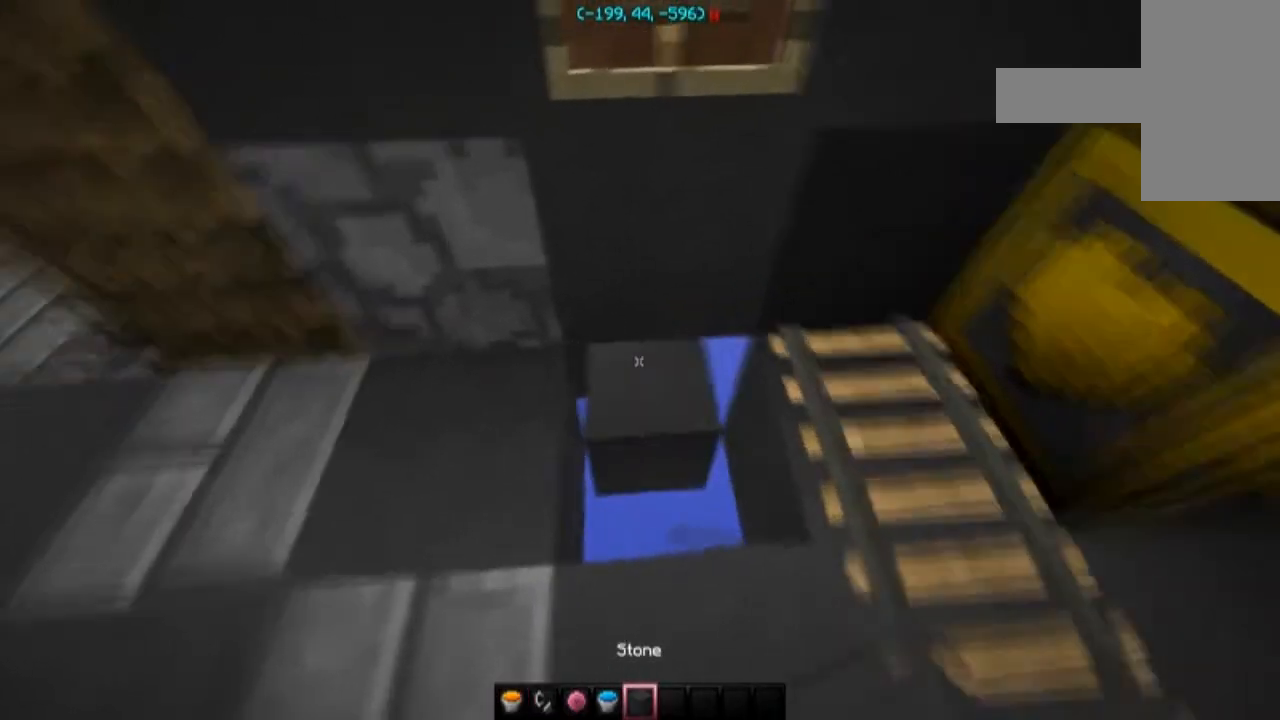
{"keys": [], "mouse": [], "events": [[167, "w", "up"], [400, "d", "up"]]}
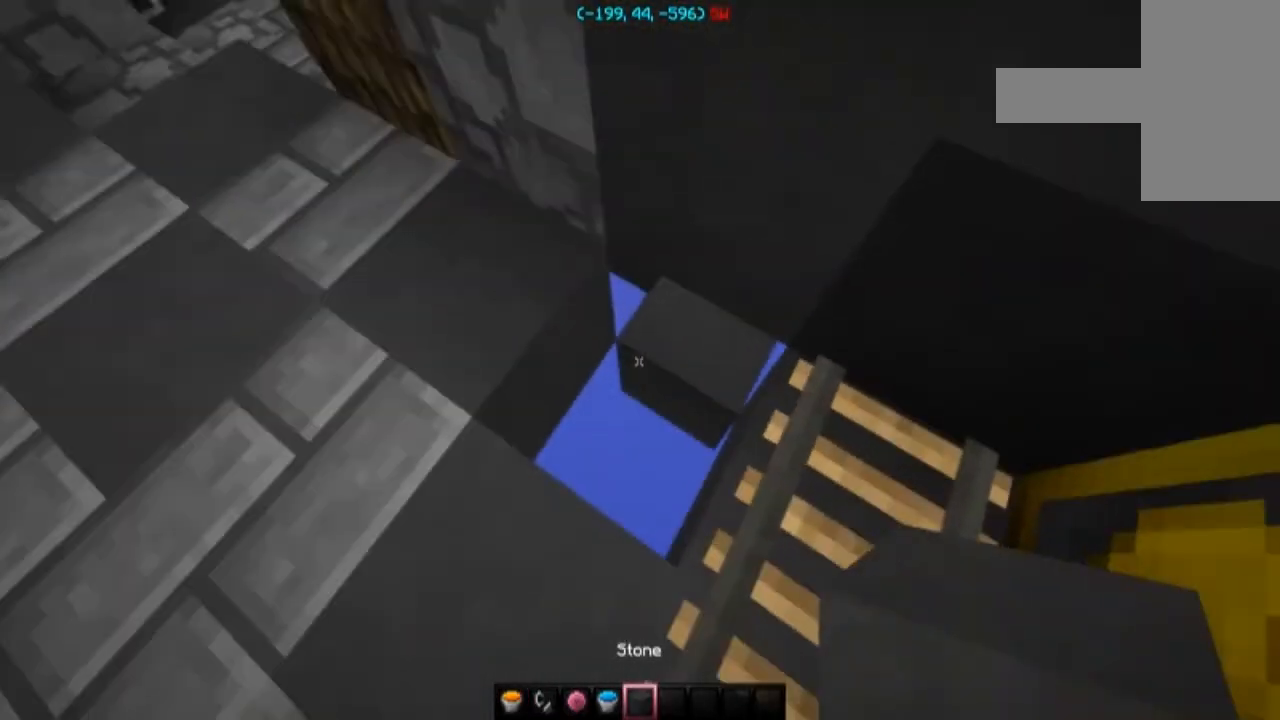
{"keys": [], "mouse": [], "events": [[166, "mouse_right", "down"], [267, "mouse_right", "up"]]}
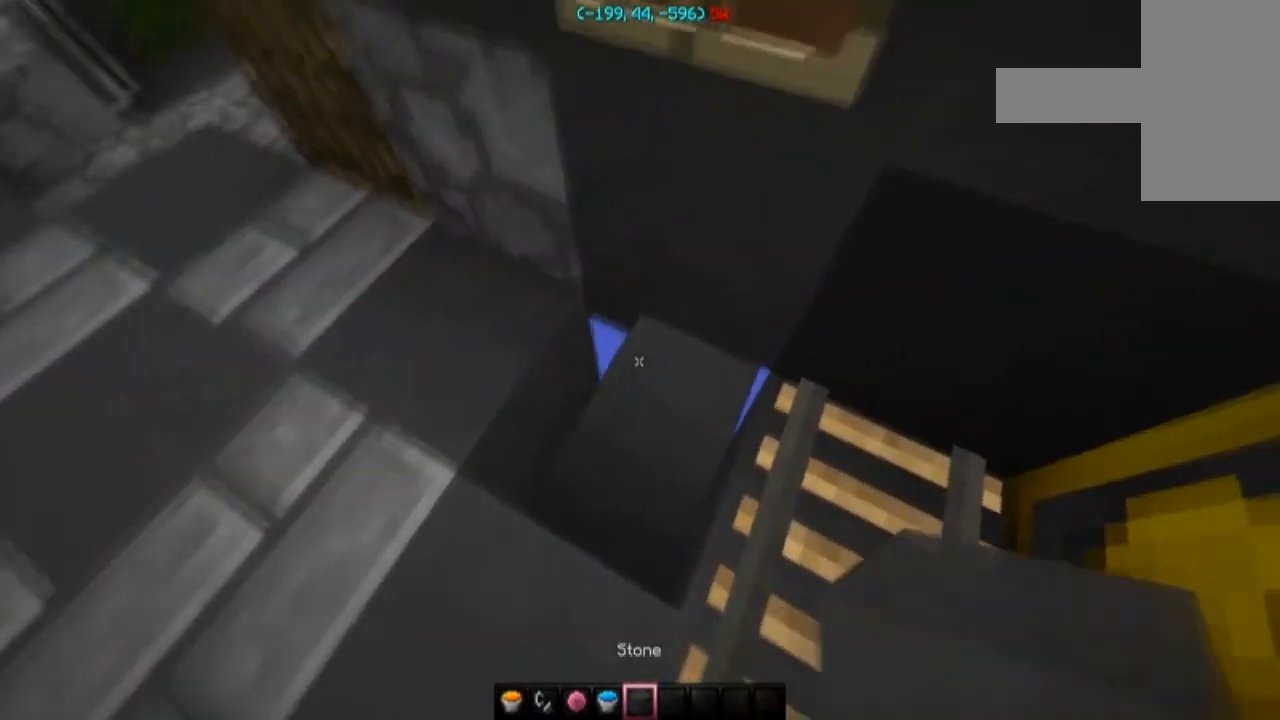
{"keys": [], "mouse": [], "events": [[67, "mouse_right", "down"], [167, "mouse_right", "up"], [234, "s", "down"], [467, "s", "up"]]}
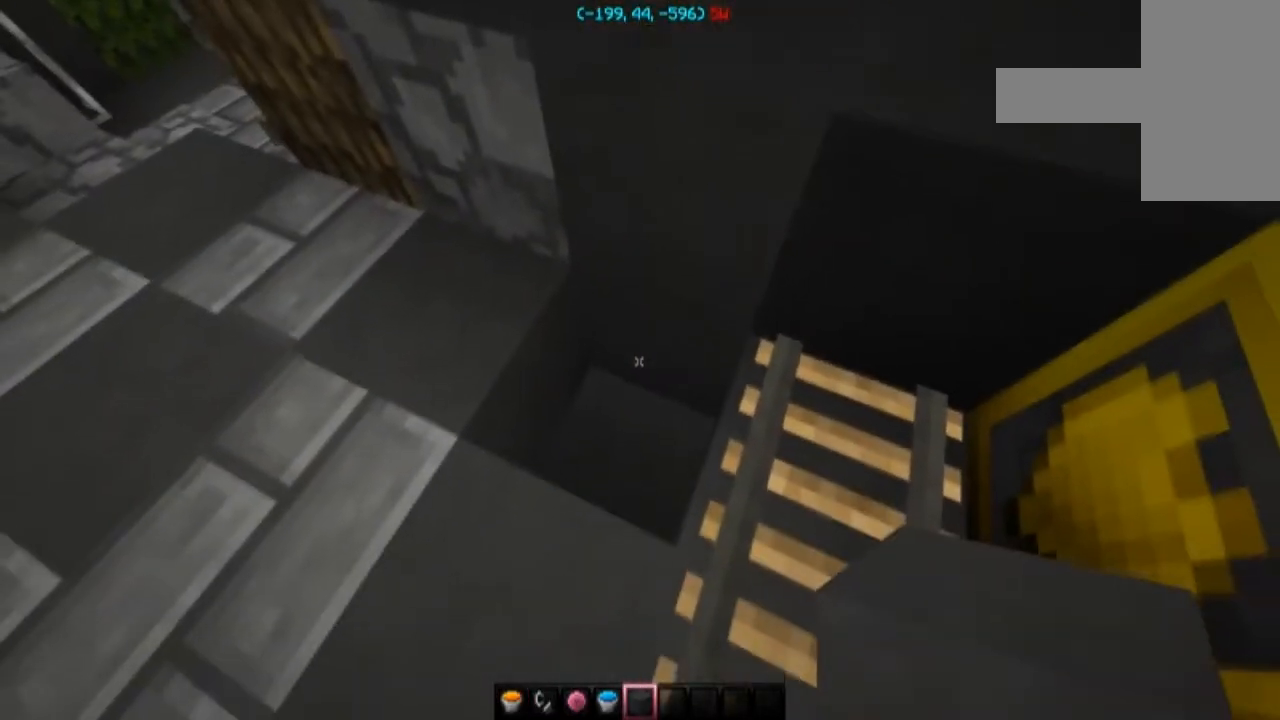
{"keys": ["a"], "mouse": [], "events": [[400, "mouse_right", "down"], [467, "mouse_right", "up"], [500, "a", "down"]]}
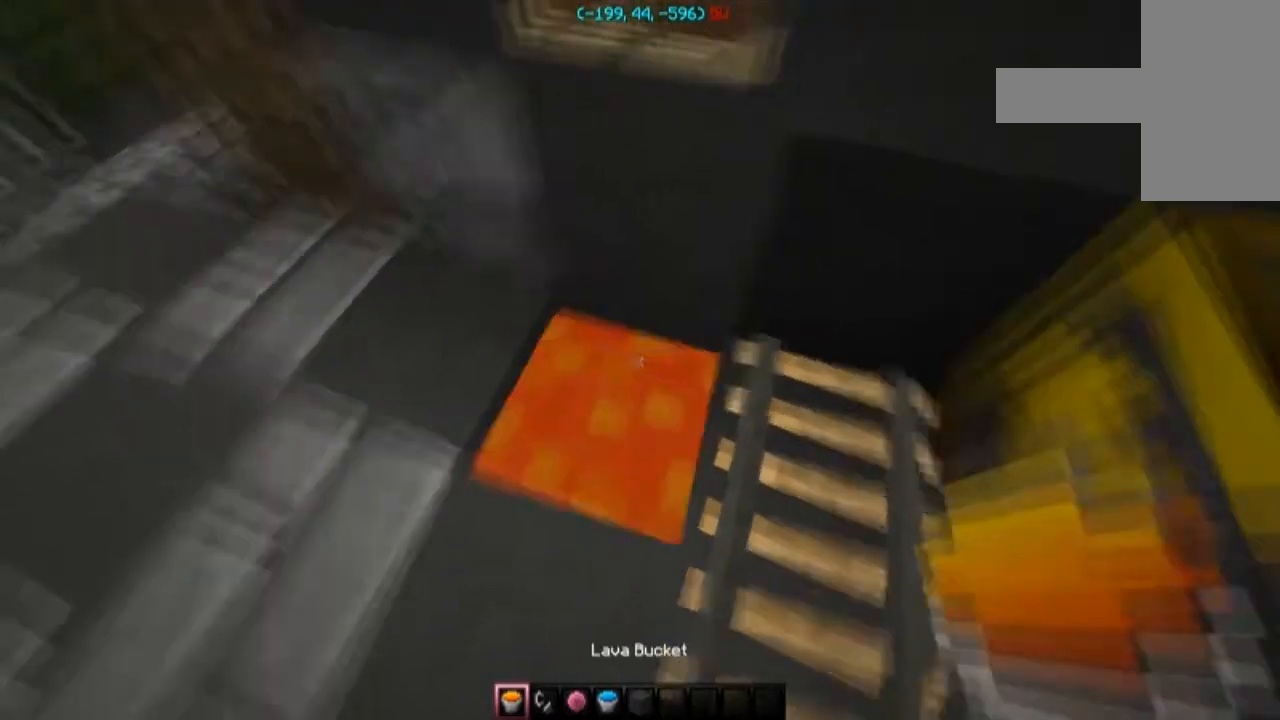
{"keys": [], "mouse": [], "events": [[300, "a", "up"]]}